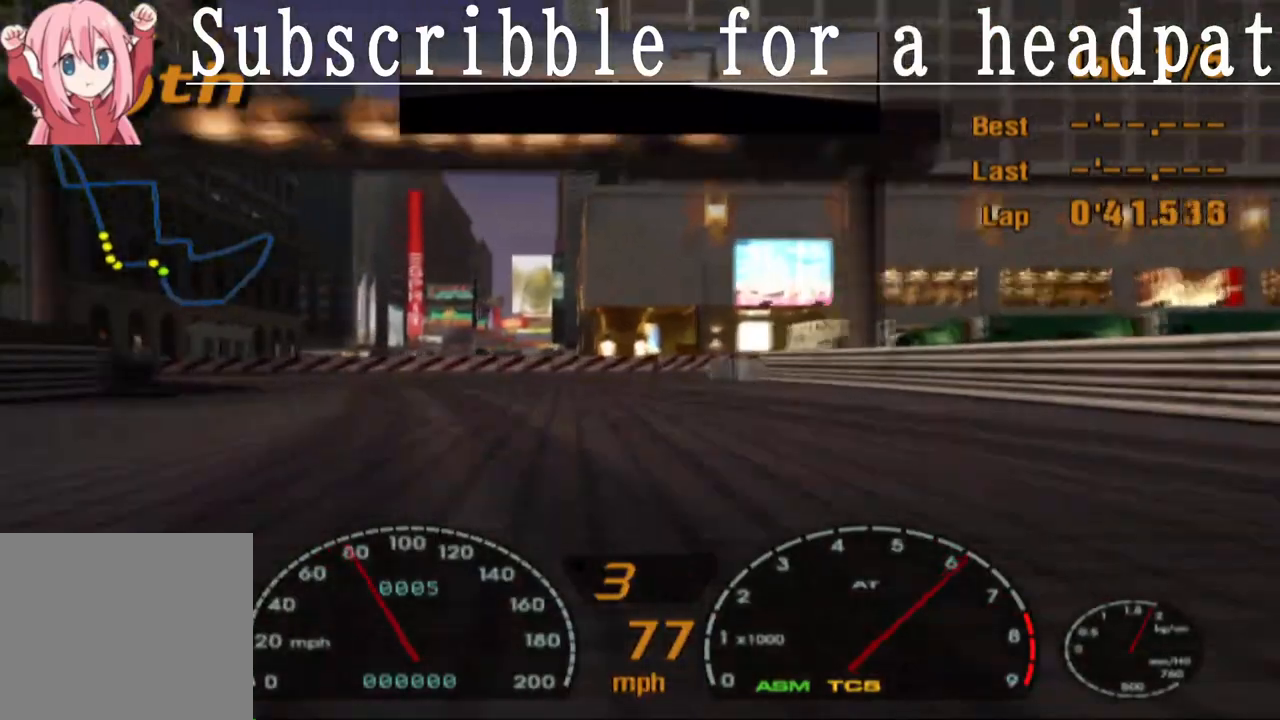
Gameplay with a controller (PlayStation layout); each line is a JSON object with the inputs held at the frame after it. "events" lists button and stick changes between this image and that frame as [ms after this image, input, new state], when the widget could be followed in between.
{"buttons": [], "left_stick": "left", "right_stick": "center", "events": [[233, "SQUARE", "up"]]}
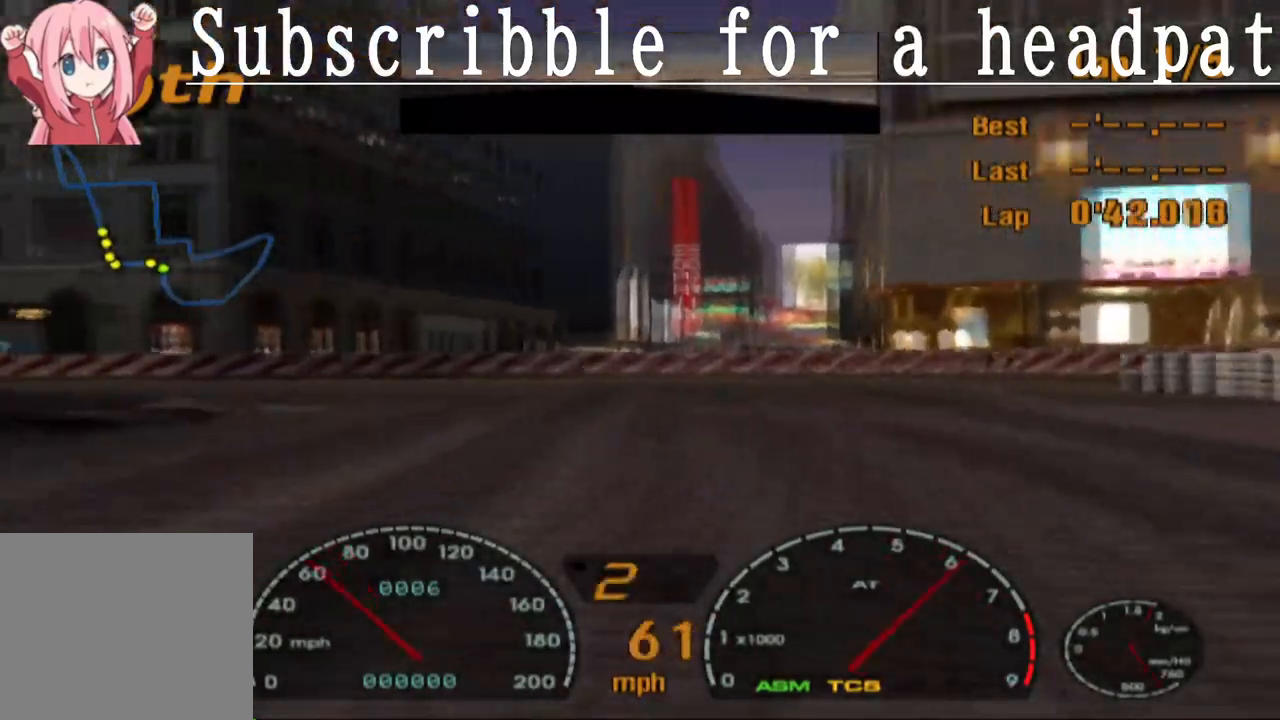
{"buttons": [], "left_stick": "left", "right_stick": "center", "events": [[17, "SQUARE", "down"], [117, "SQUARE", "up"]]}
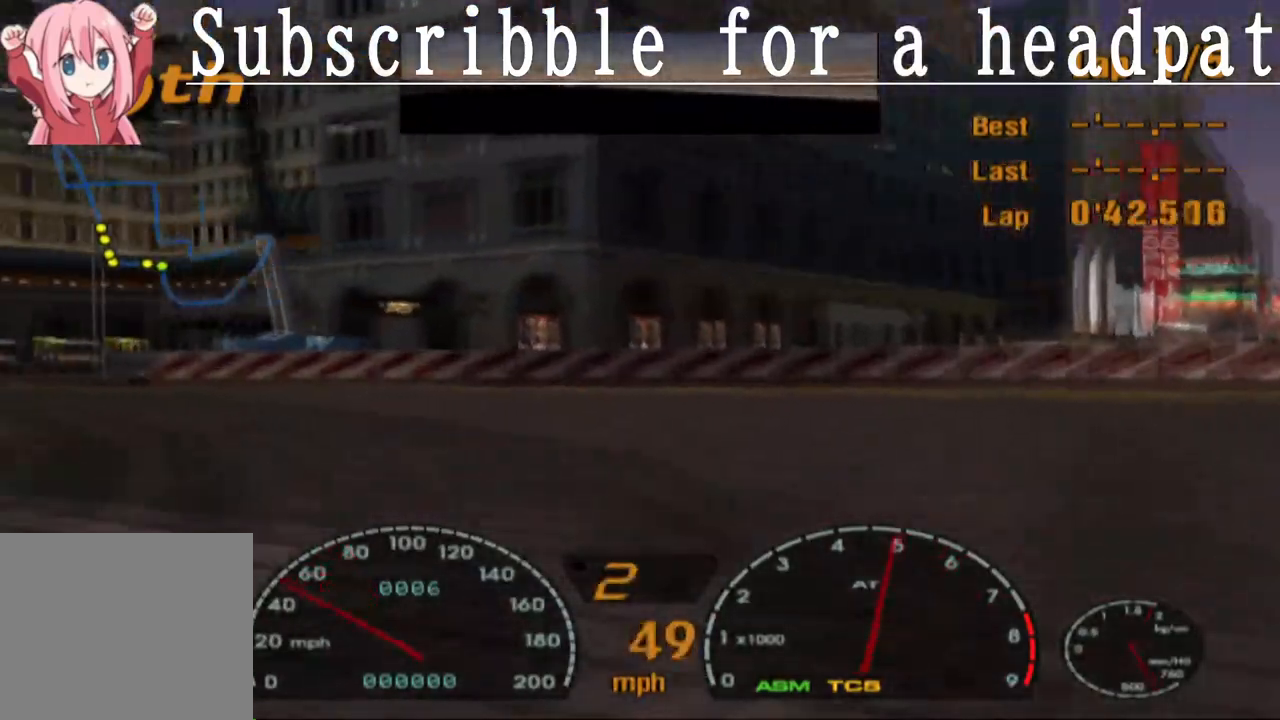
{"buttons": ["CROSS"], "left_stick": "left", "right_stick": "center", "events": [[200, "CROSS", "down"]]}
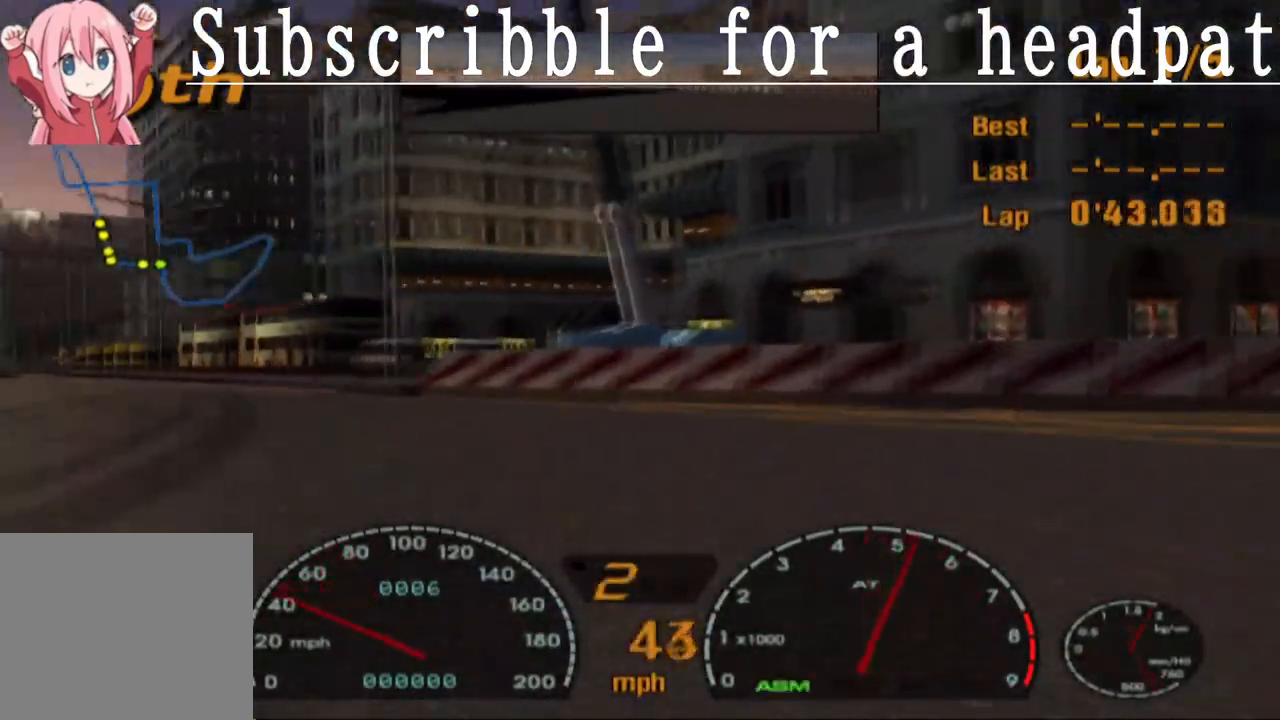
{"buttons": ["CROSS"], "left_stick": "left", "right_stick": "center", "events": []}
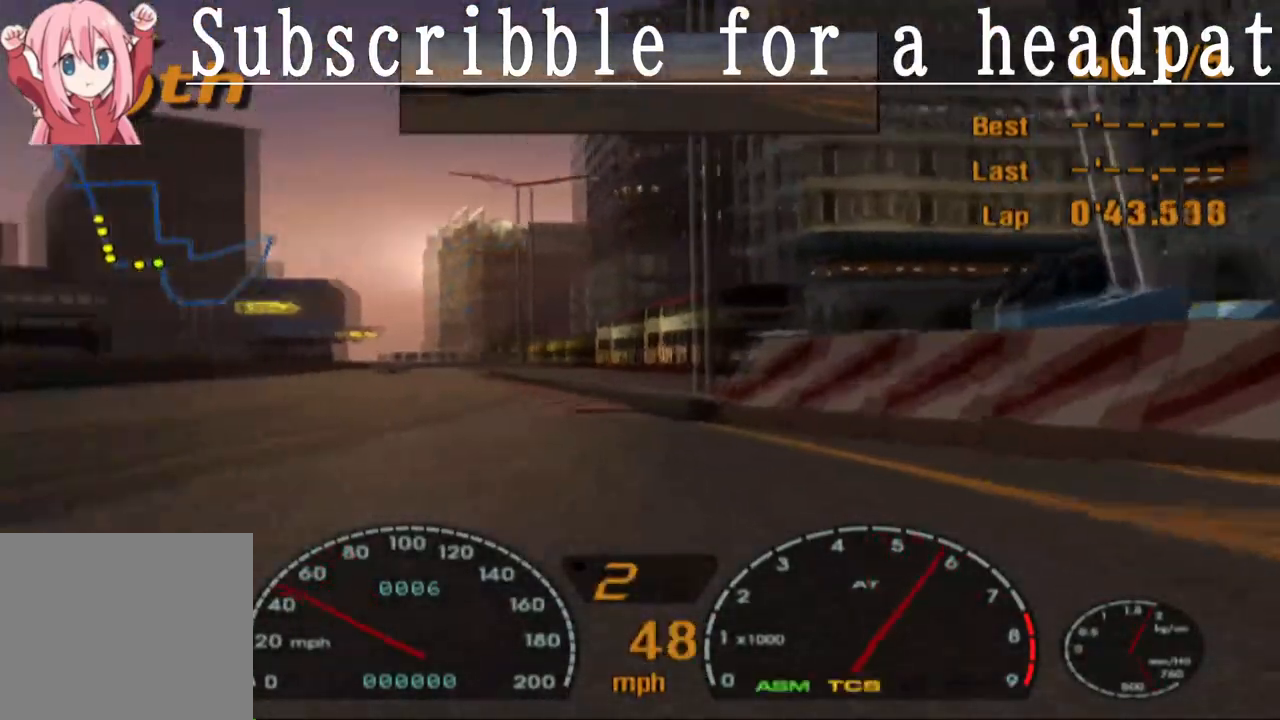
{"buttons": ["CROSS"], "left_stick": "center", "right_stick": "center", "events": [[133, "left_stick", "center"], [183, "left_stick", "right"], [383, "left_stick", "center"]]}
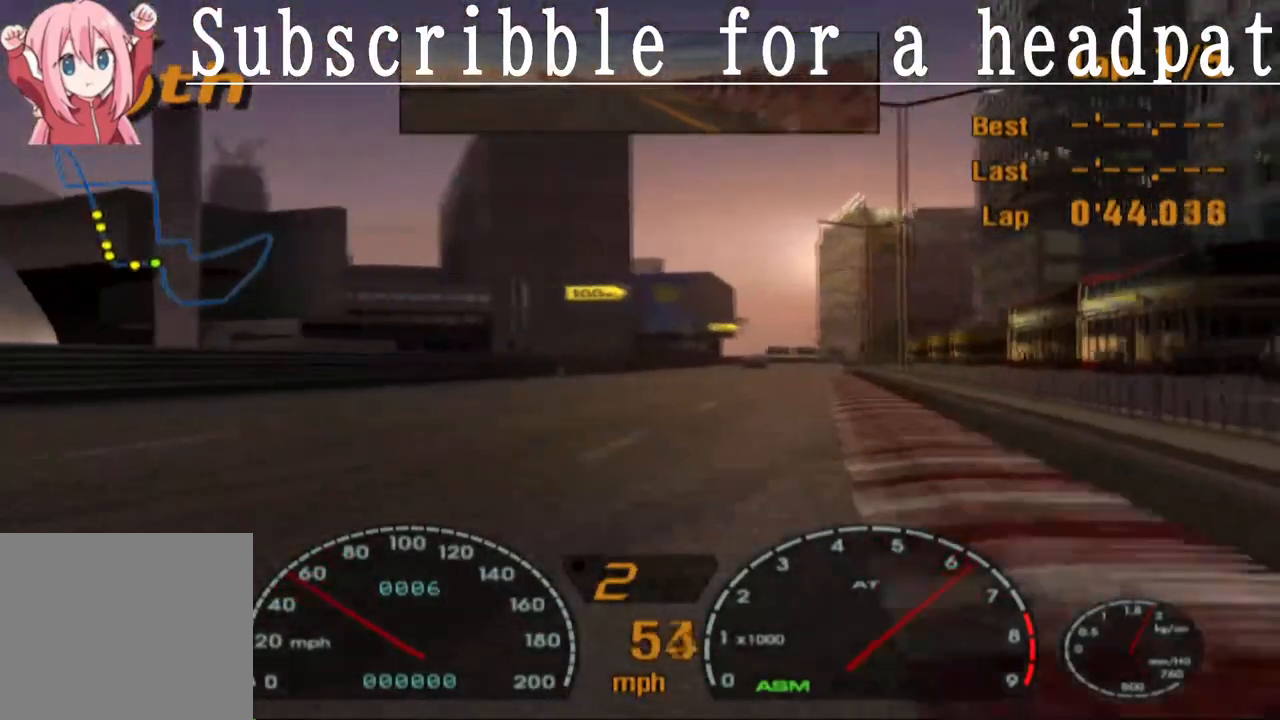
{"buttons": ["CROSS"], "left_stick": "center", "right_stick": "center", "events": []}
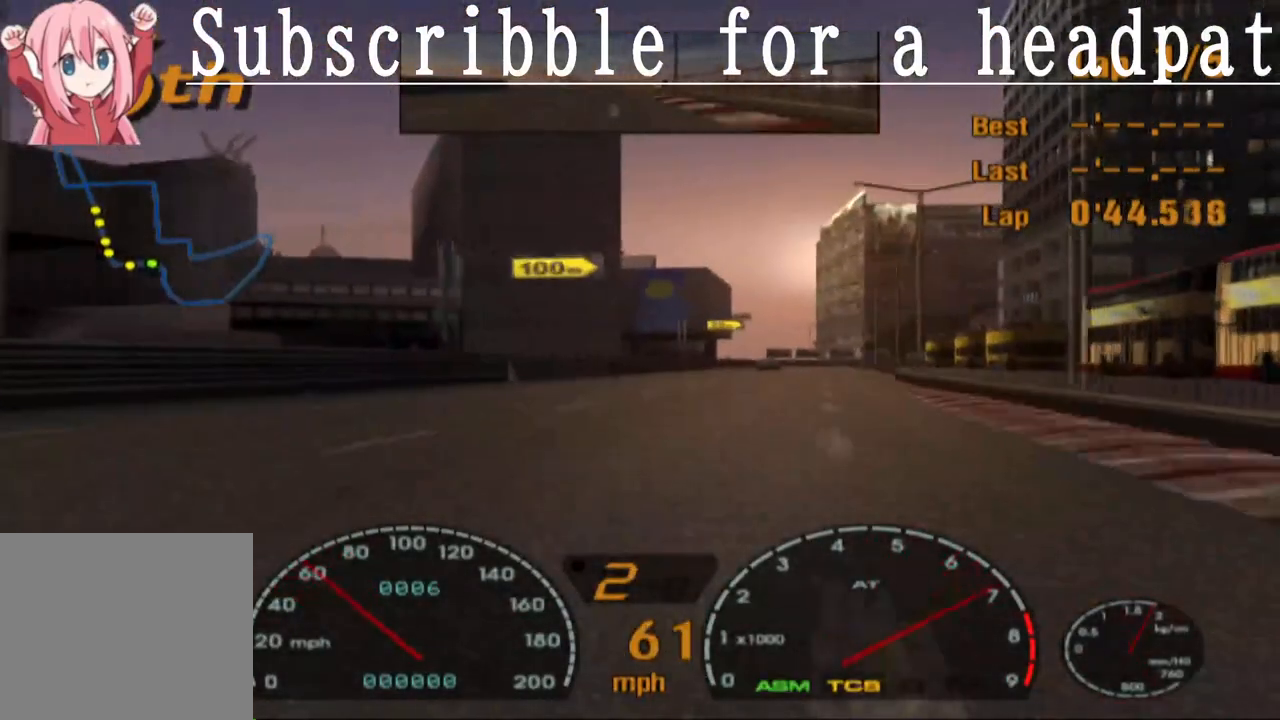
{"buttons": ["CROSS"], "left_stick": "center", "right_stick": "center", "events": [[417, "left_stick", "right"], [483, "left_stick", "center"]]}
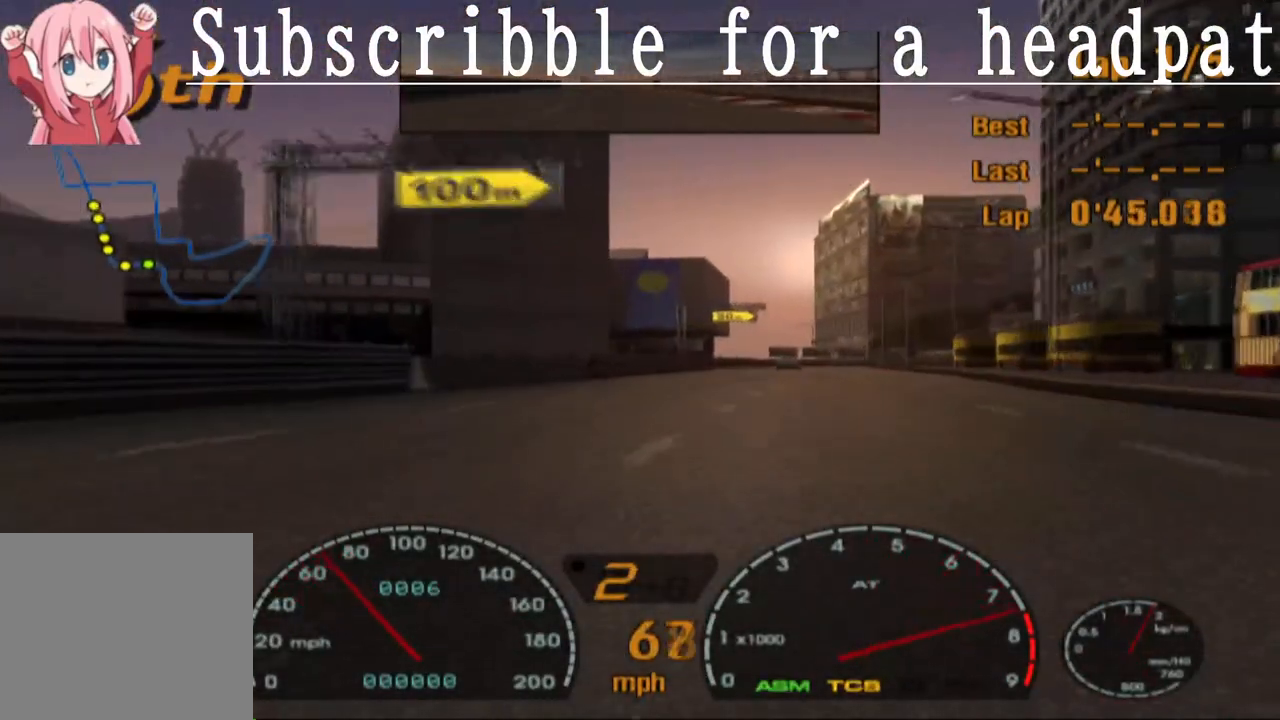
{"buttons": ["CROSS"], "left_stick": "center", "right_stick": "center", "events": []}
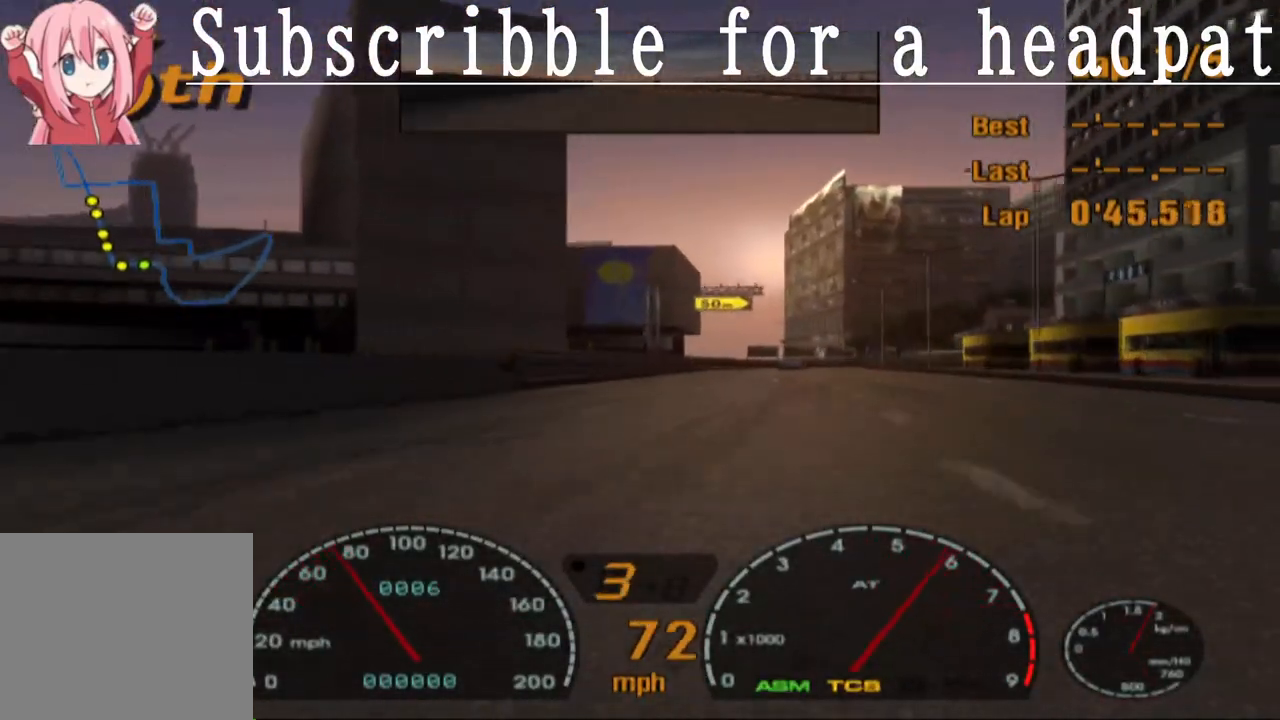
{"buttons": ["CROSS"], "left_stick": "center", "right_stick": "center", "events": []}
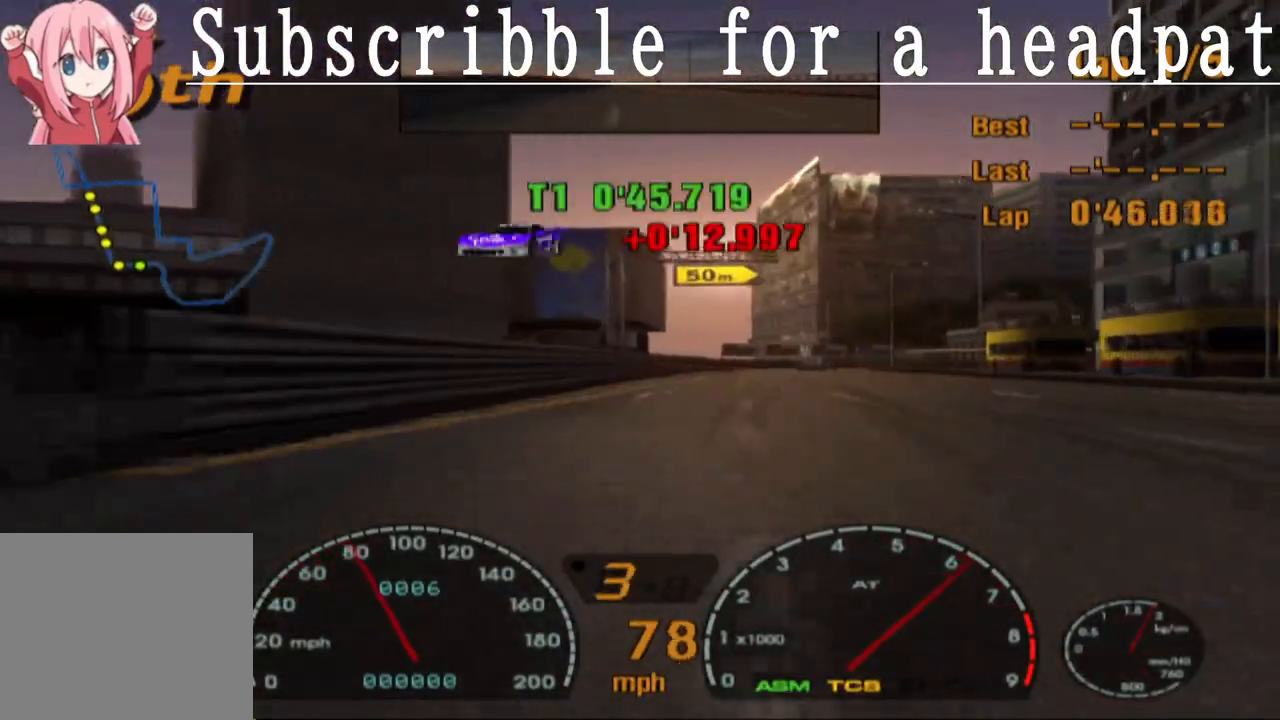
{"buttons": ["CROSS"], "left_stick": "center", "right_stick": "center", "events": []}
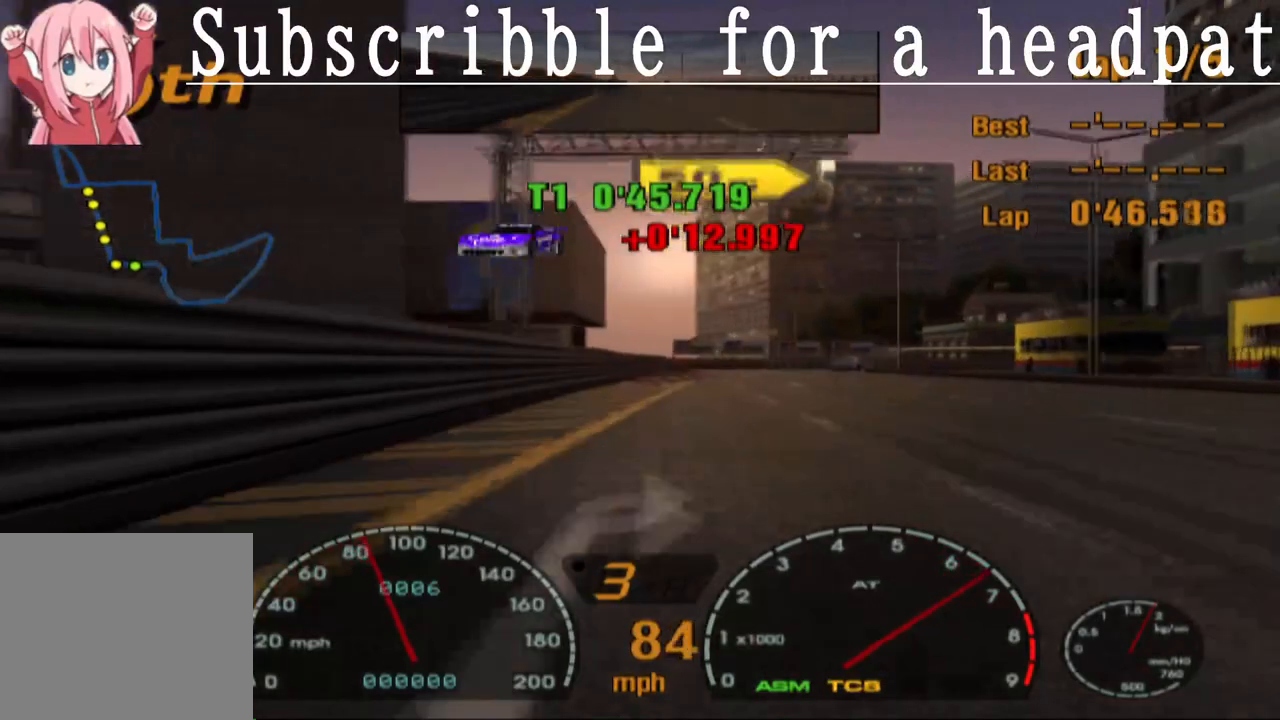
{"buttons": [], "left_stick": "center", "right_stick": "center", "events": [[33, "left_stick", "right"], [83, "left_stick", "center"], [467, "CROSS", "up"]]}
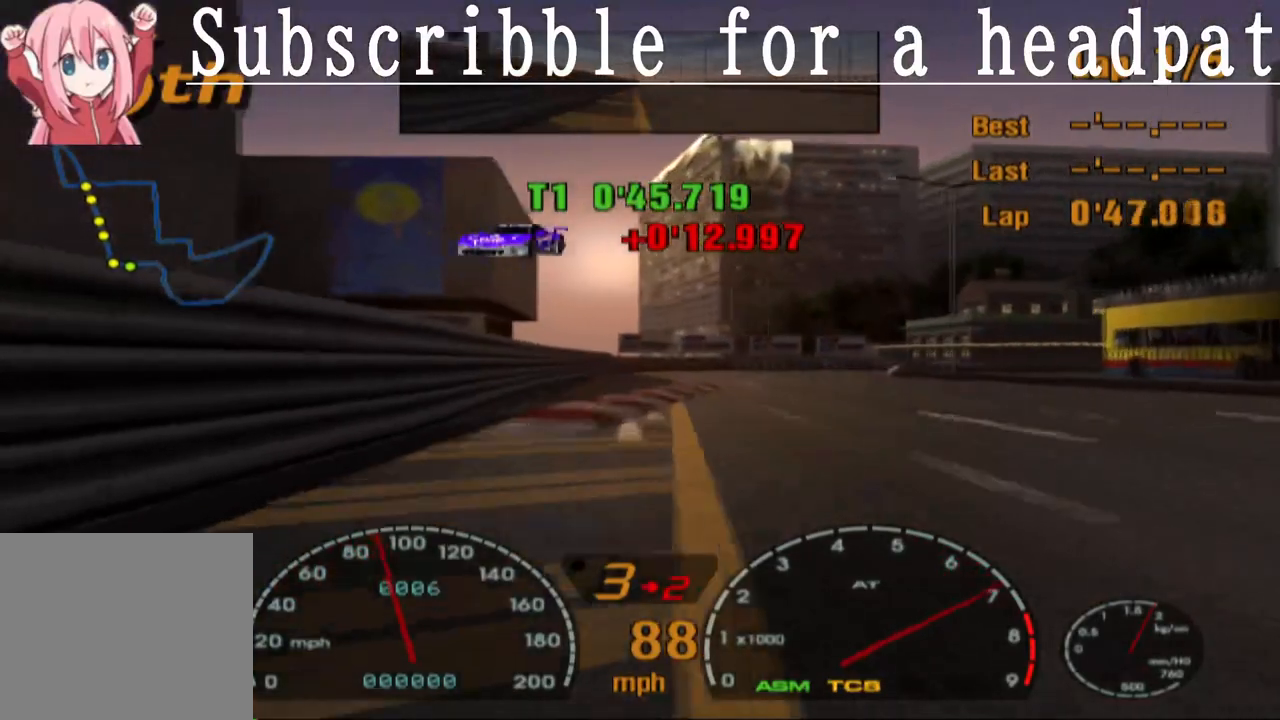
{"buttons": ["SQUARE"], "left_stick": "right", "right_stick": "center", "events": [[17, "left_stick", "right"], [200, "left_stick", "center"], [283, "left_stick", "right"], [417, "SQUARE", "down"]]}
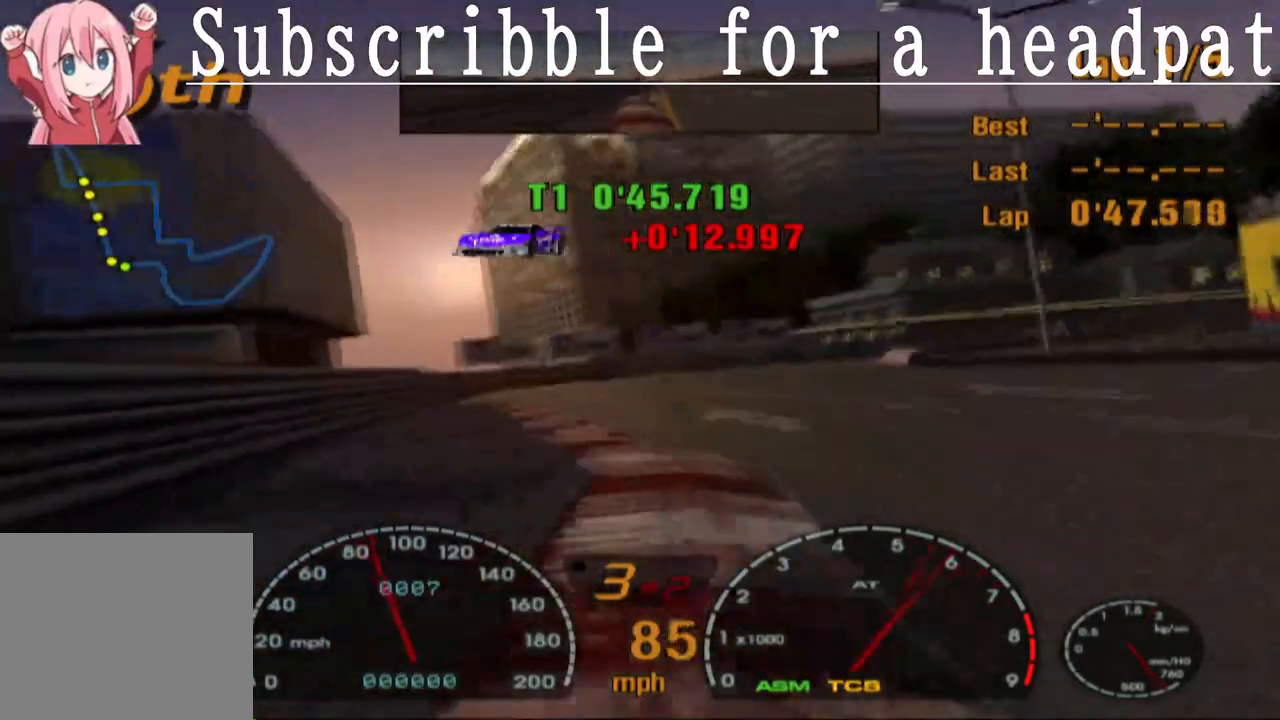
{"buttons": [], "left_stick": "left", "right_stick": "center", "events": [[83, "SQUARE", "up"], [350, "left_stick", "center"], [483, "left_stick", "left"]]}
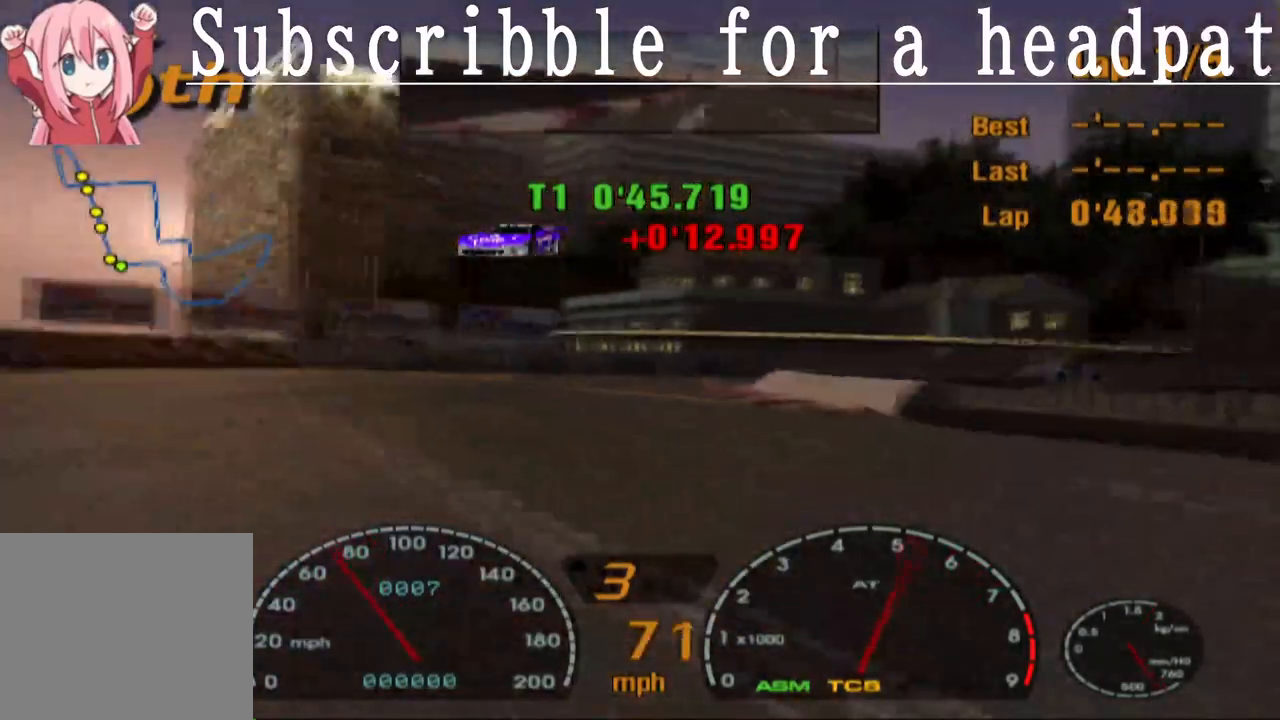
{"buttons": [], "left_stick": "right", "right_stick": "center", "events": [[150, "left_stick", "center"], [200, "left_stick", "right"]]}
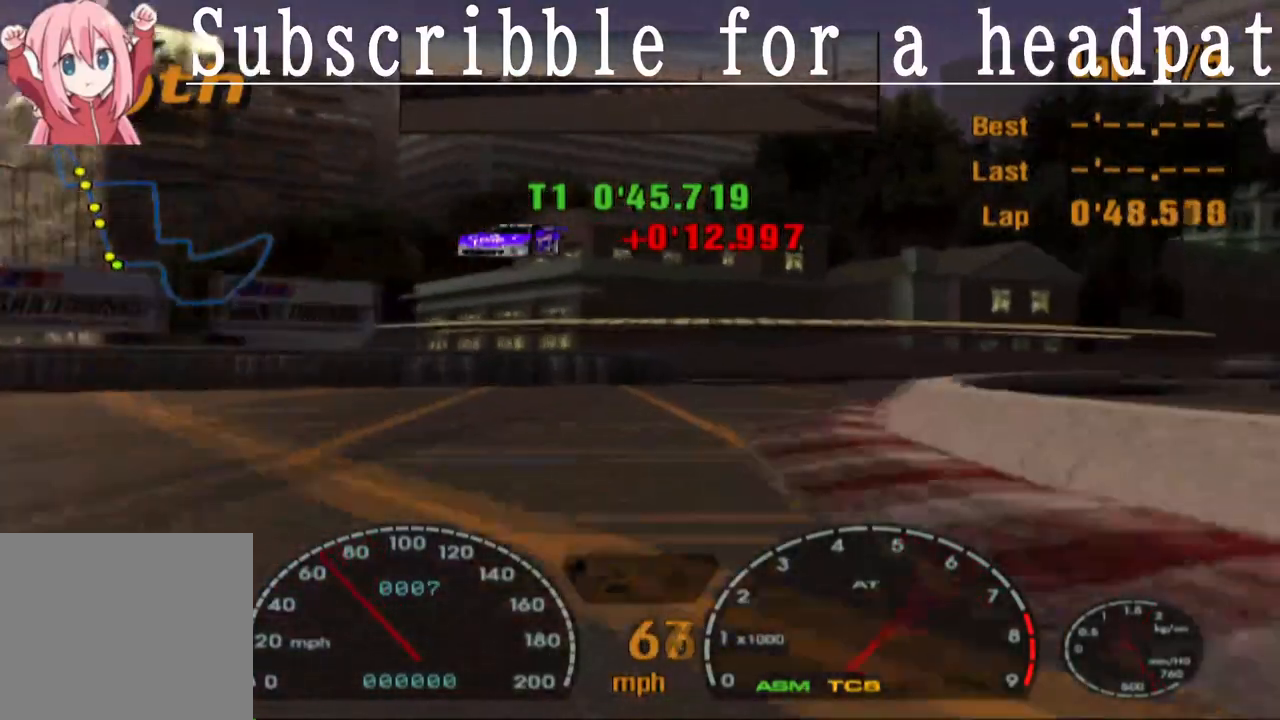
{"buttons": ["CROSS"], "left_stick": "right", "right_stick": "center", "events": [[200, "SQUARE", "down"], [367, "SQUARE", "up"], [483, "CROSS", "down"]]}
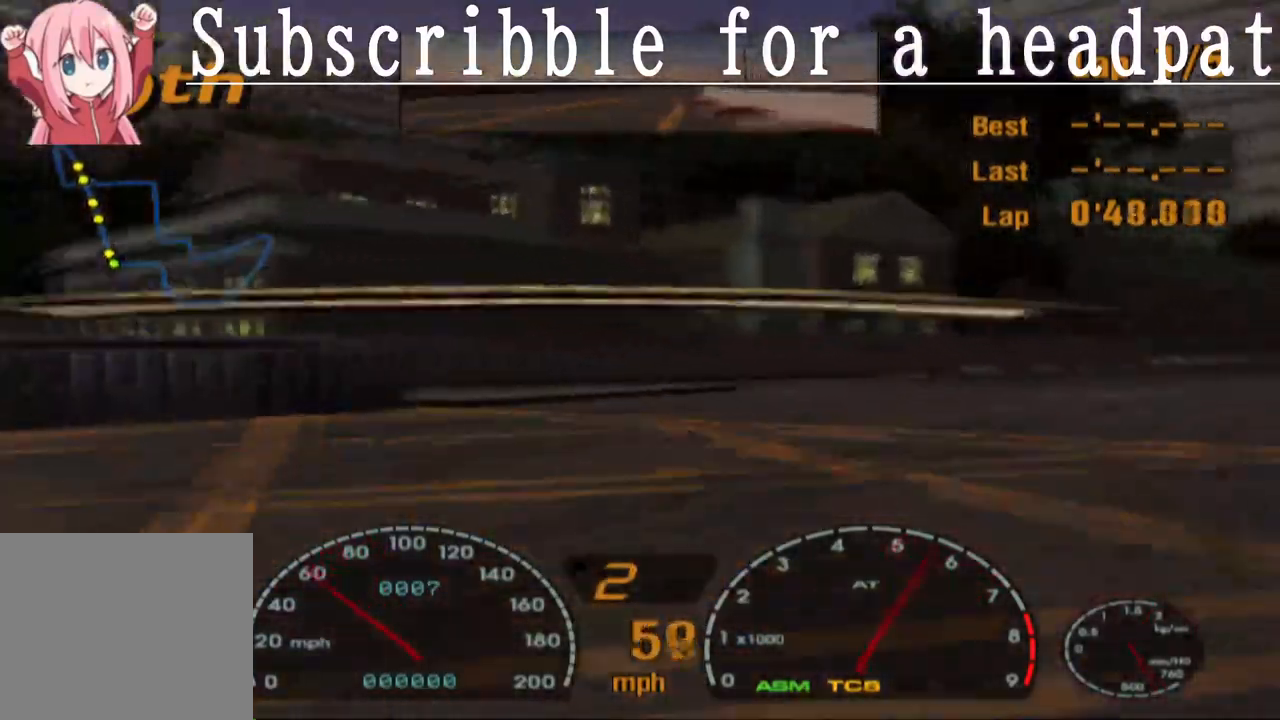
{"buttons": ["CROSS"], "left_stick": "right", "right_stick": "center", "events": []}
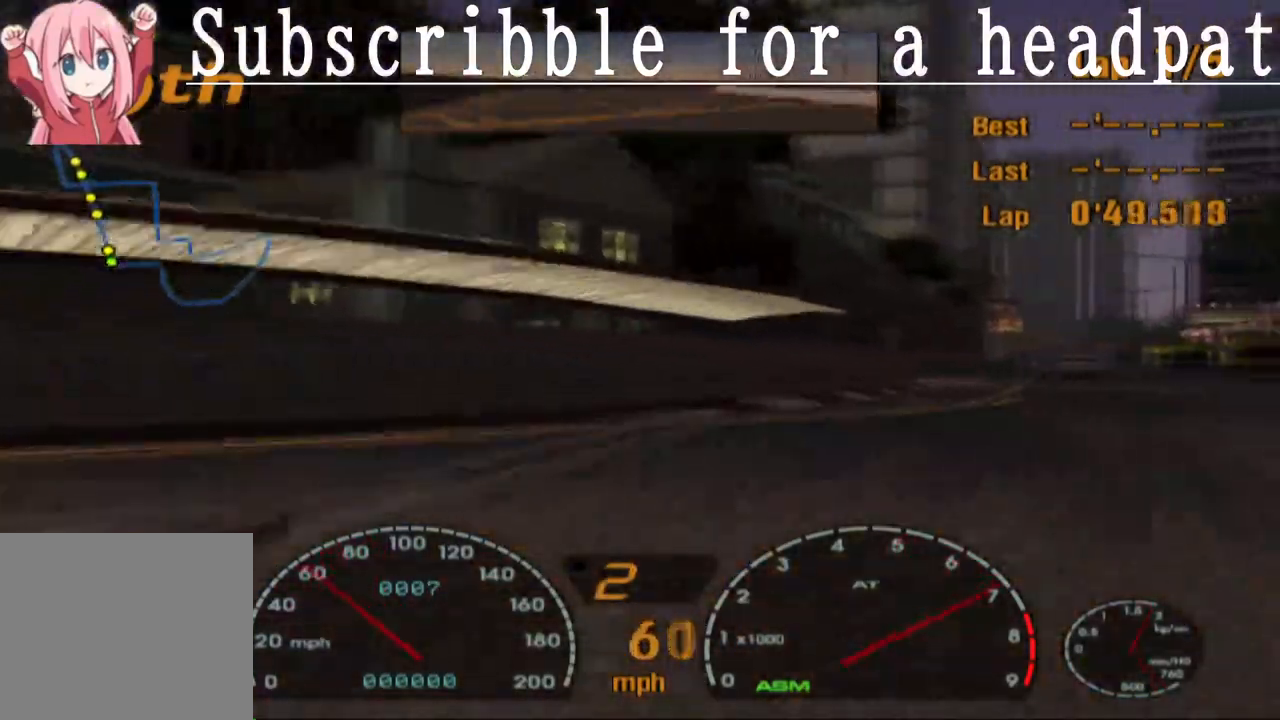
{"buttons": ["CROSS"], "left_stick": "center", "right_stick": "center", "events": [[233, "left_stick", "center"]]}
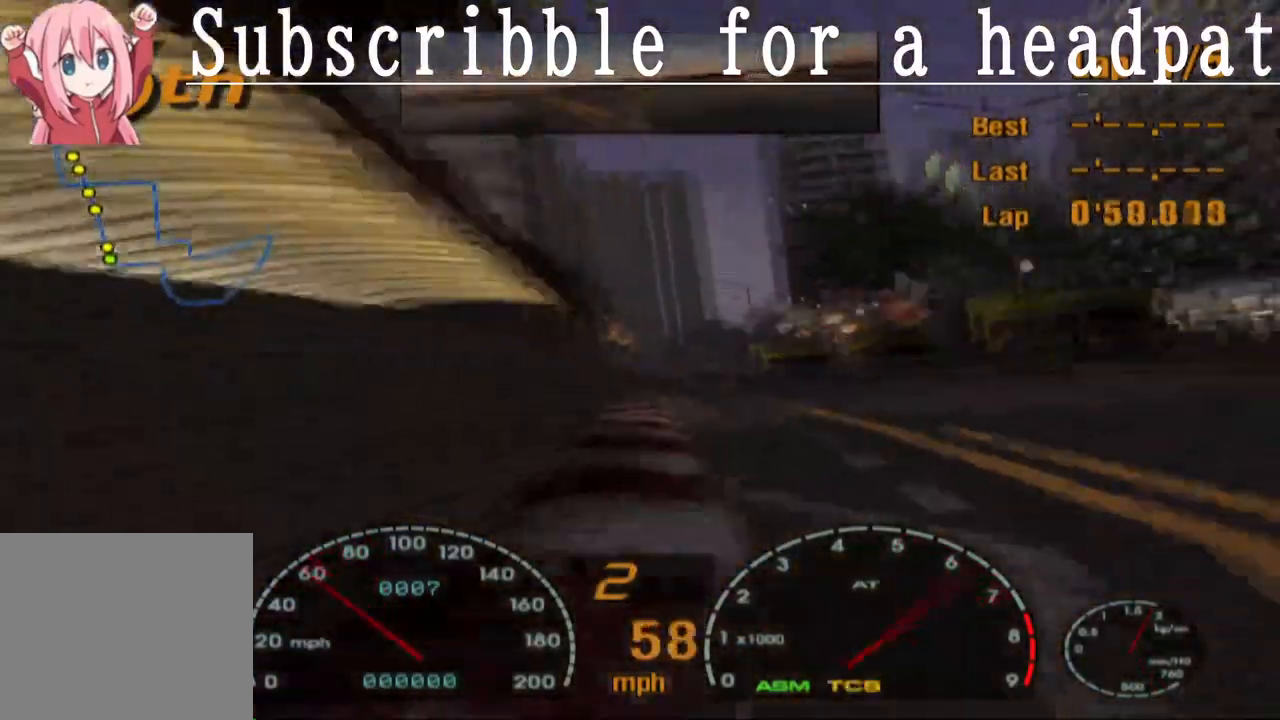
{"buttons": ["CROSS"], "left_stick": "center", "right_stick": "center", "events": [[50, "left_stick", "up-left"], [200, "left_stick", "center"], [367, "left_stick", "left"], [467, "left_stick", "center"]]}
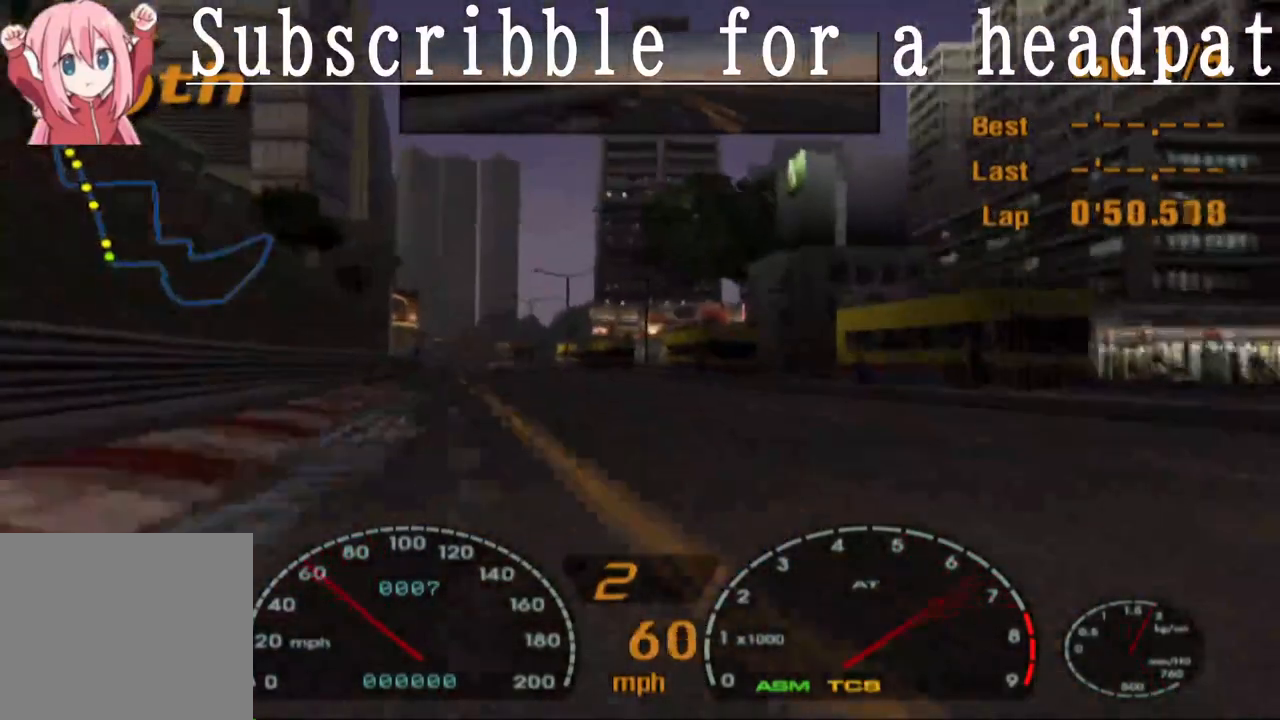
{"buttons": ["CROSS"], "left_stick": "center", "right_stick": "center", "events": [[300, "left_stick", "up-left"], [417, "left_stick", "center"]]}
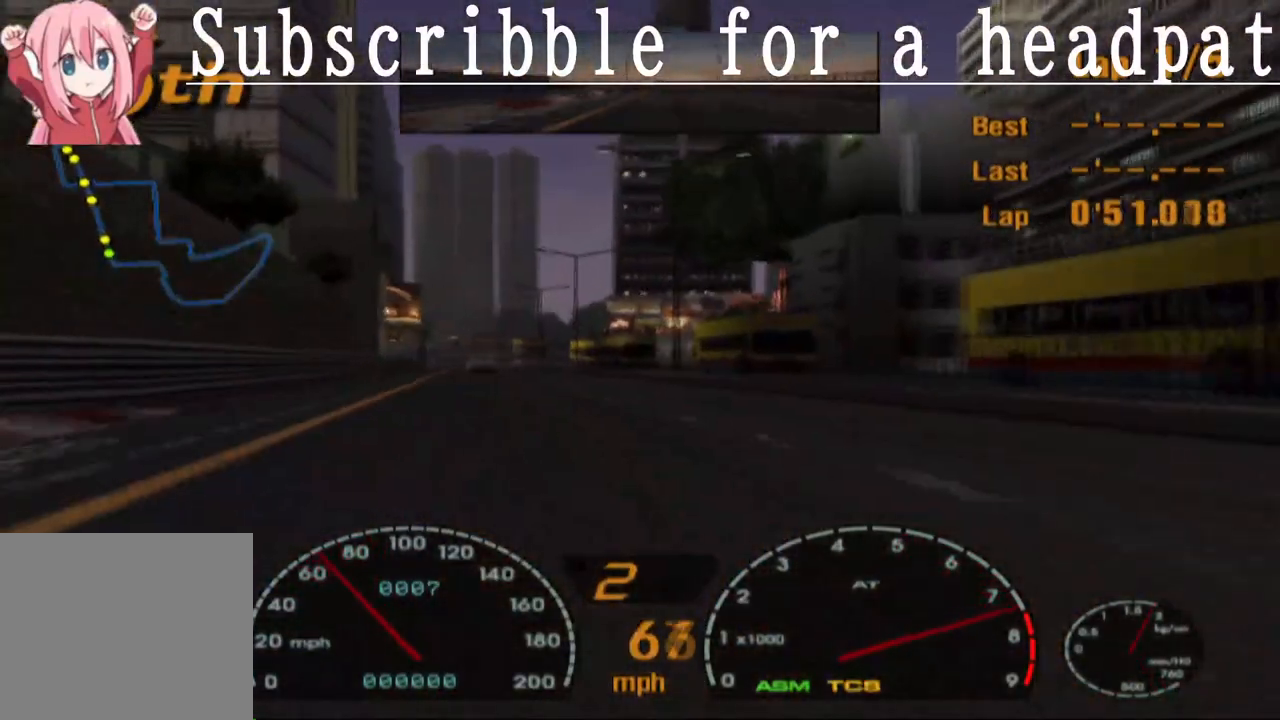
{"buttons": ["CROSS"], "left_stick": "center", "right_stick": "center", "events": []}
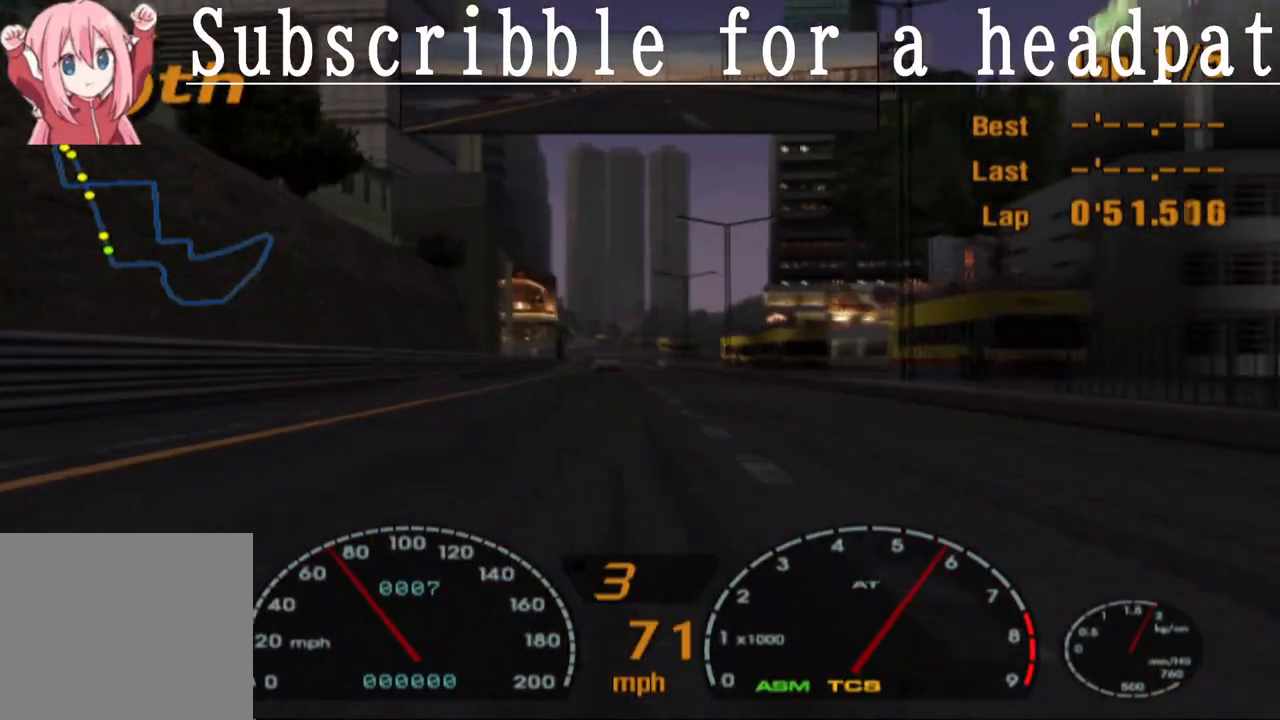
{"buttons": ["CROSS"], "left_stick": "center", "right_stick": "center", "events": []}
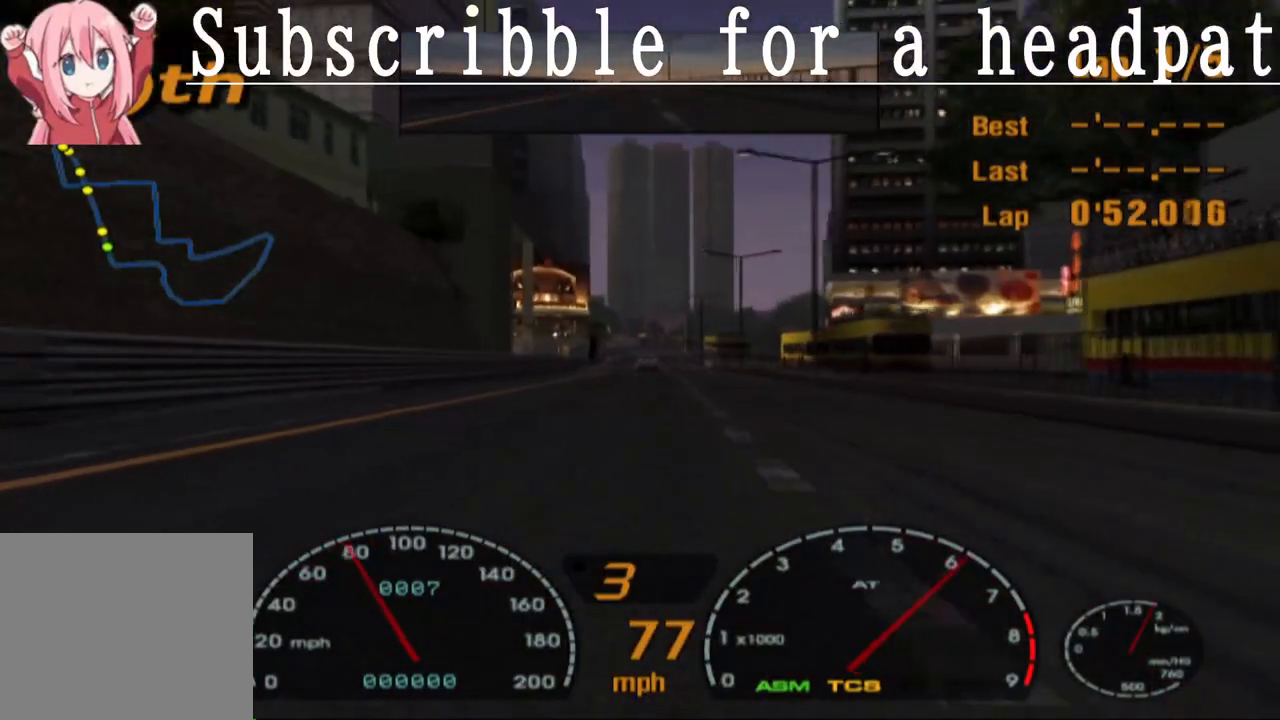
{"buttons": ["CROSS"], "left_stick": "center", "right_stick": "center", "events": []}
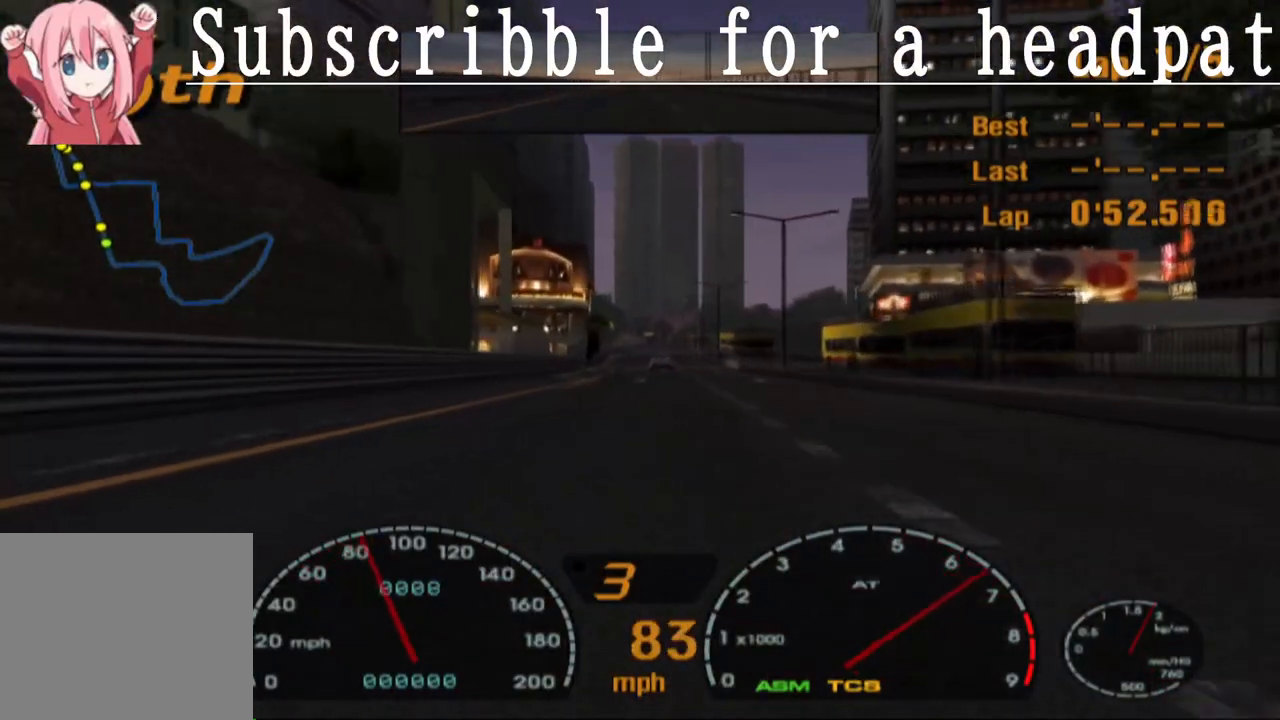
{"buttons": ["CROSS"], "left_stick": "center", "right_stick": "center", "events": []}
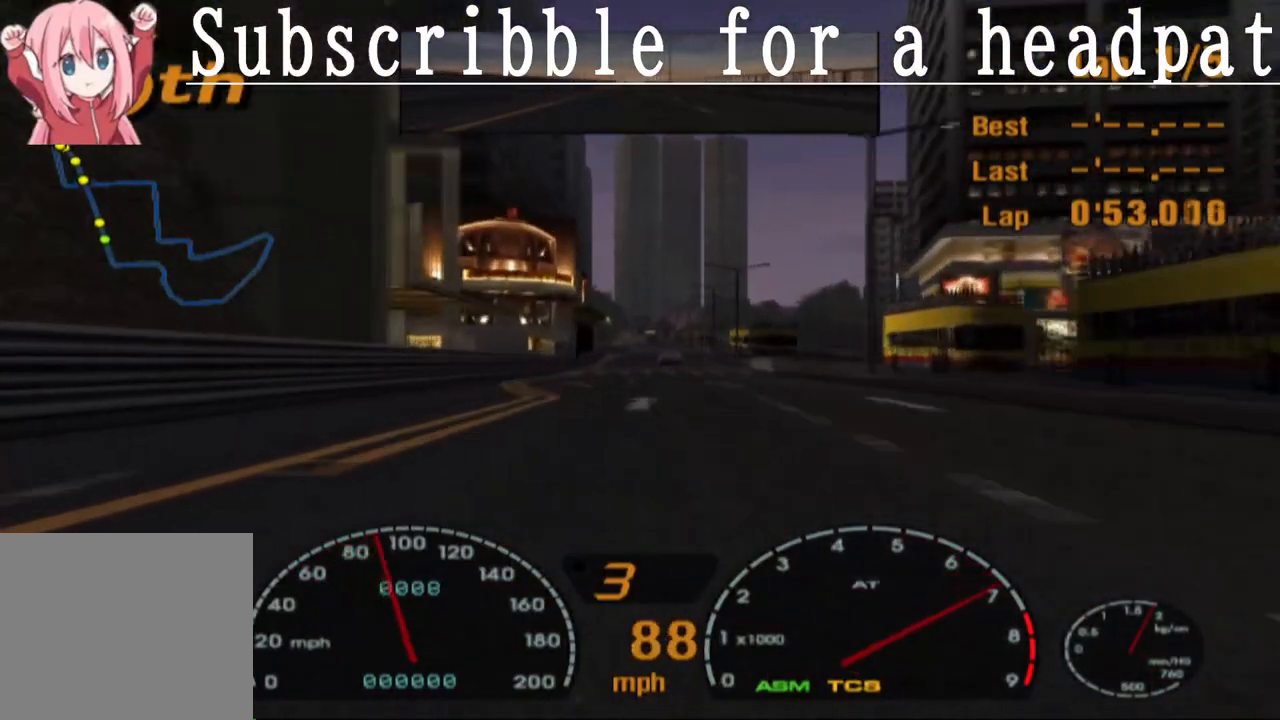
{"buttons": ["CROSS"], "left_stick": "center", "right_stick": "center", "events": []}
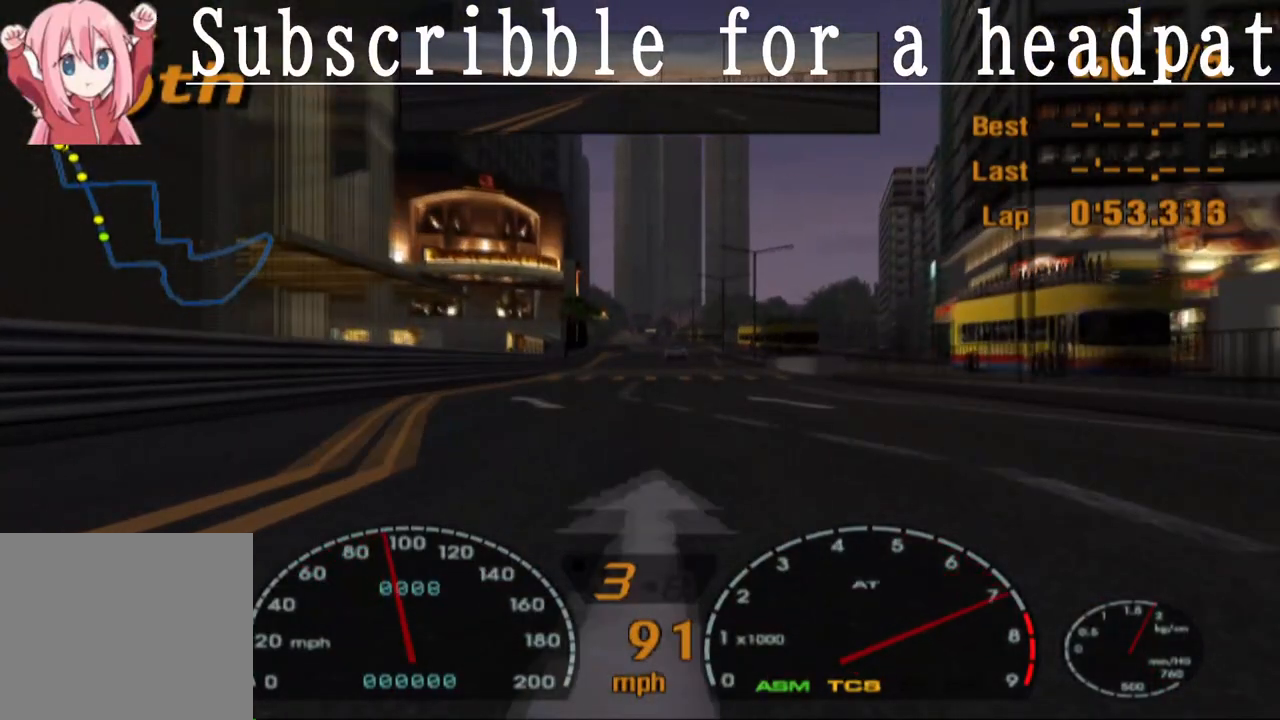
{"buttons": ["CROSS"], "left_stick": "center", "right_stick": "center", "events": []}
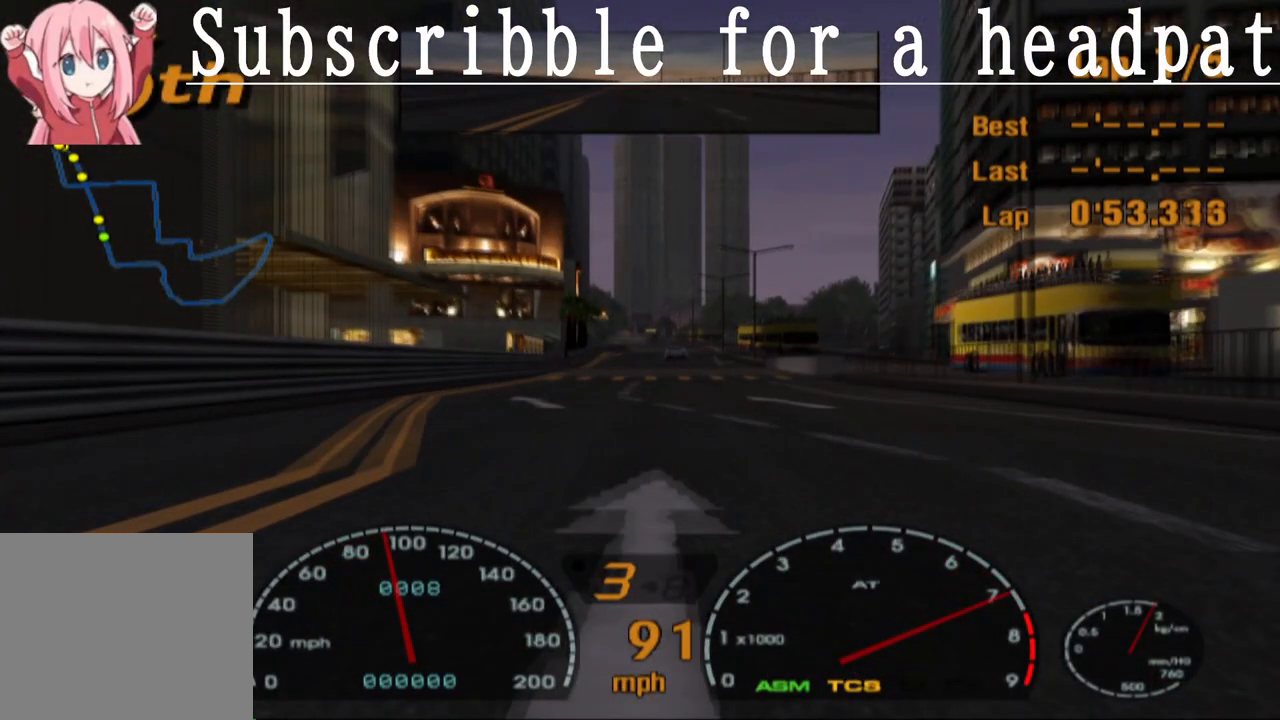
{"buttons": [], "left_stick": "center", "right_stick": "center", "events": [[150, "CROSS", "up"]]}